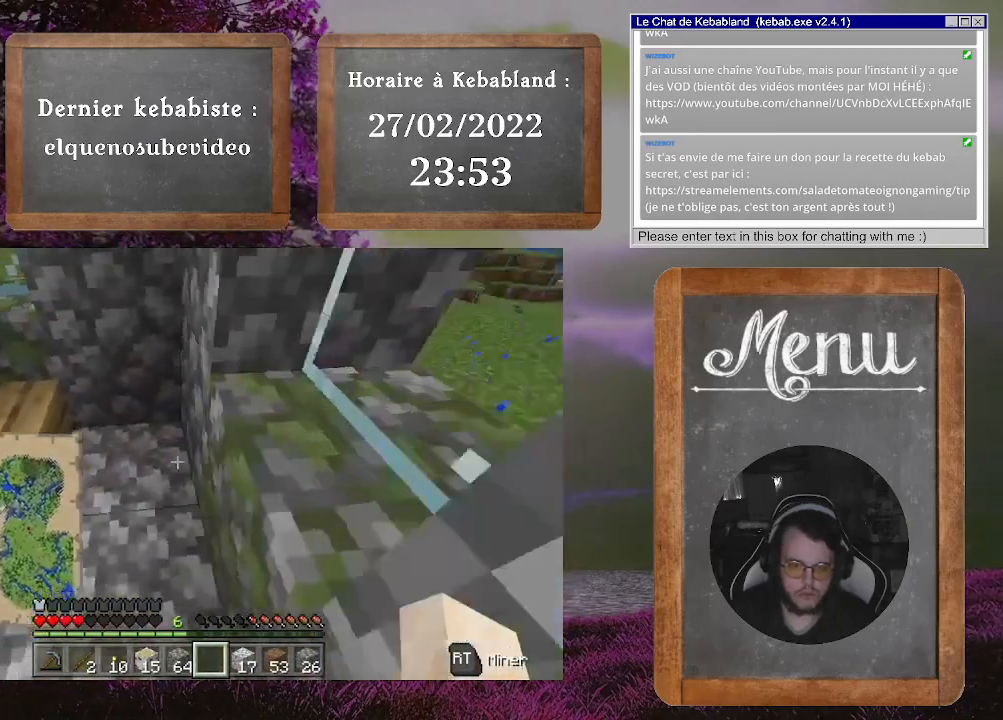
Gameplay with a controller (Xbox layout); each line is a JSON object with the inputs held at the frame after it. "events" lists button and stick changes between this image and that frame as [ms after this image, input, new state], when the widget could be followed in between. Not read: L3.
{"buttons": [], "left_stick": "up", "right_stick": "up-left", "events": [[133, "left_stick", "up"], [367, "right_stick", "up-left"]]}
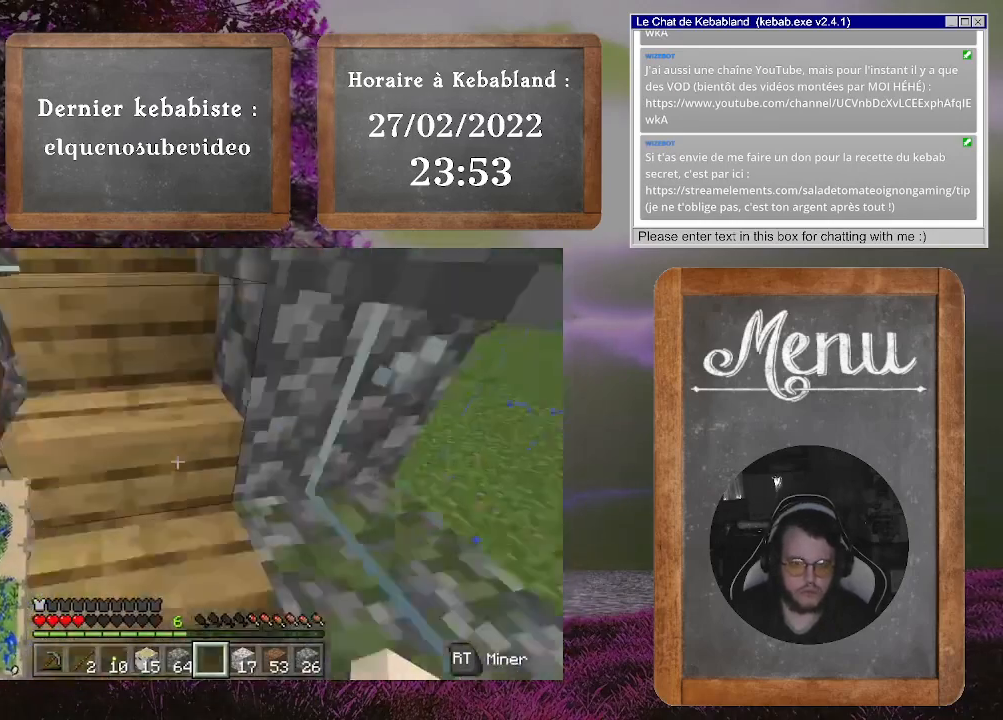
{"buttons": [], "left_stick": "up", "right_stick": "center", "events": [[300, "right_stick", "center"]]}
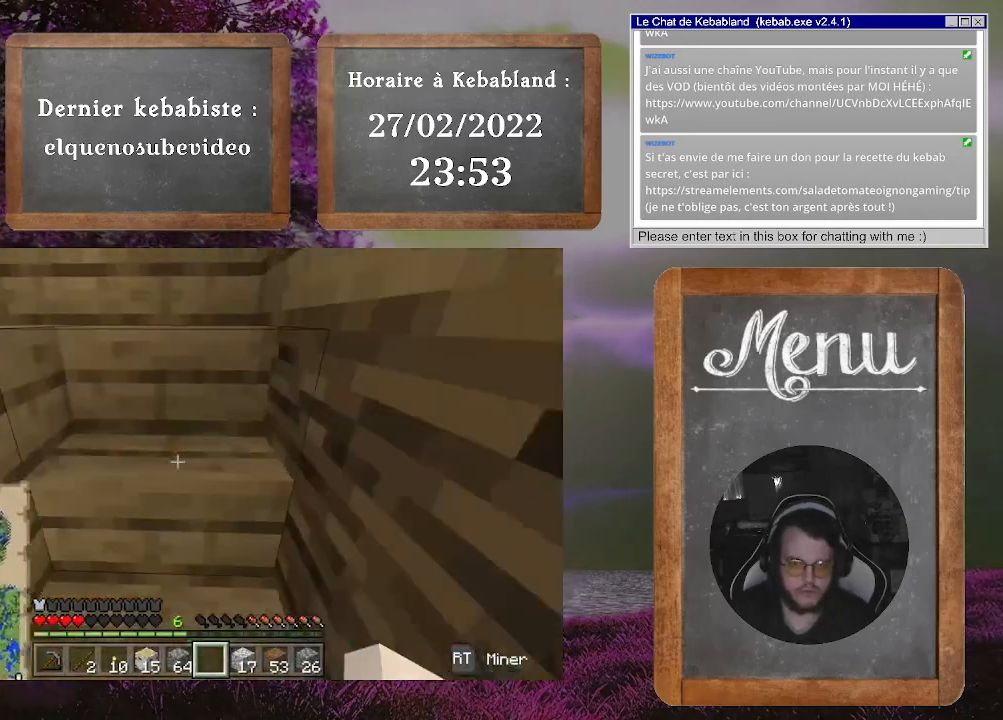
{"buttons": [], "left_stick": "down-left", "right_stick": "down-right", "events": [[167, "right_stick", "down-right"], [200, "left_stick", "up-left"], [300, "left_stick", "left"], [433, "left_stick", "down-left"]]}
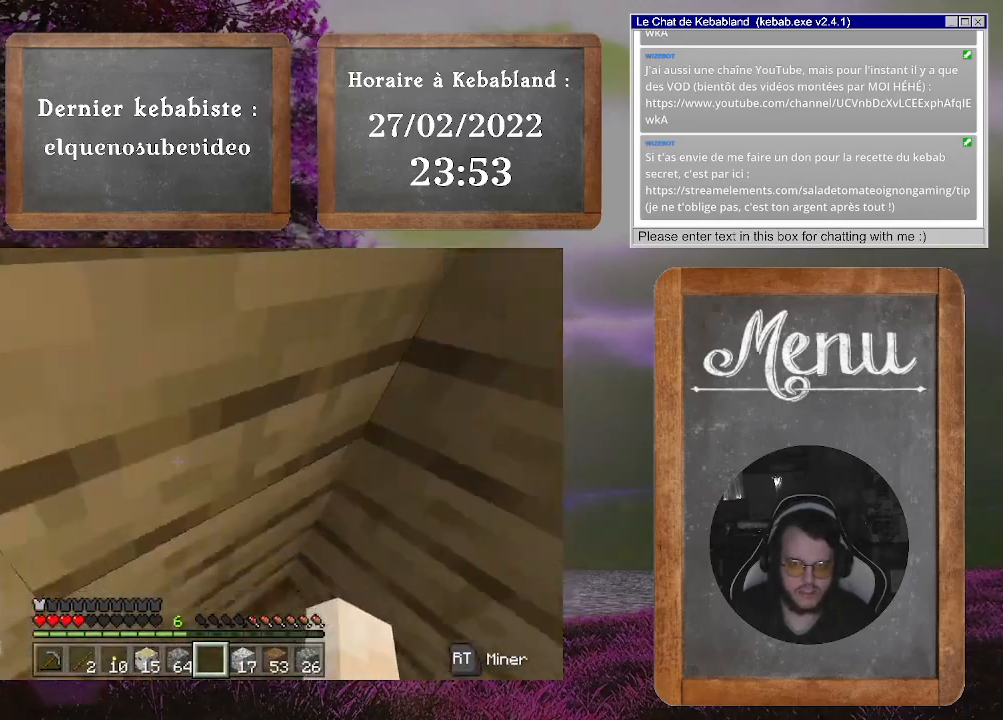
{"buttons": [], "left_stick": "up-right", "right_stick": "up-right", "events": [[167, "right_stick", "right"], [267, "left_stick", "up-left"], [367, "left_stick", "up"], [367, "right_stick", "up-right"], [467, "left_stick", "up-right"]]}
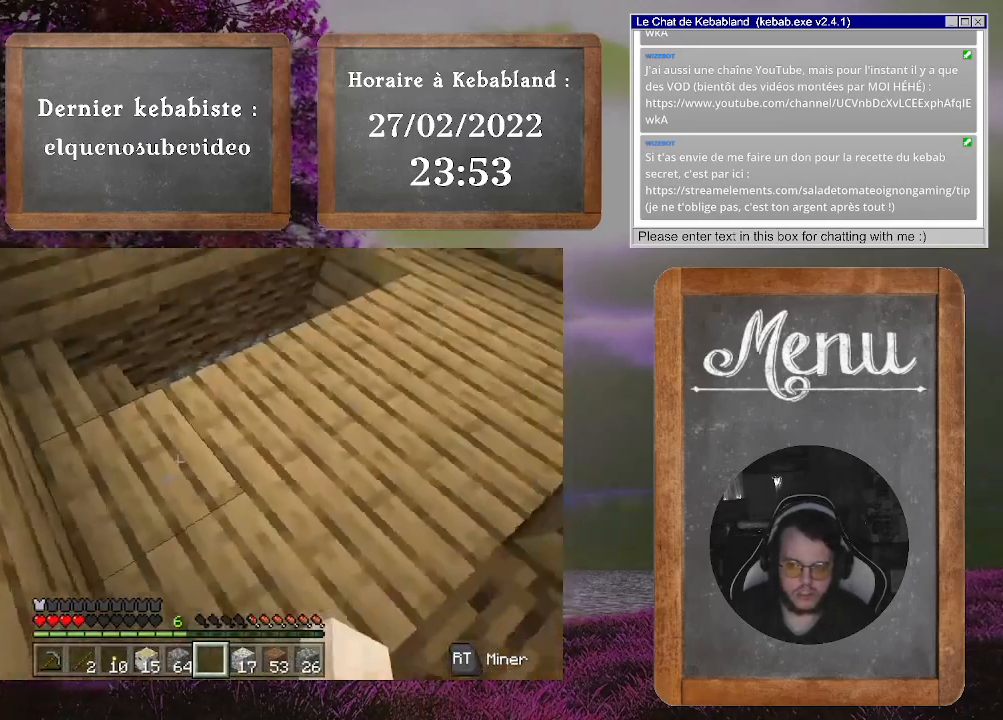
{"buttons": [], "left_stick": "up", "right_stick": "right", "events": [[67, "left_stick", "center"], [333, "right_stick", "center"], [467, "left_stick", "up"], [500, "right_stick", "right"]]}
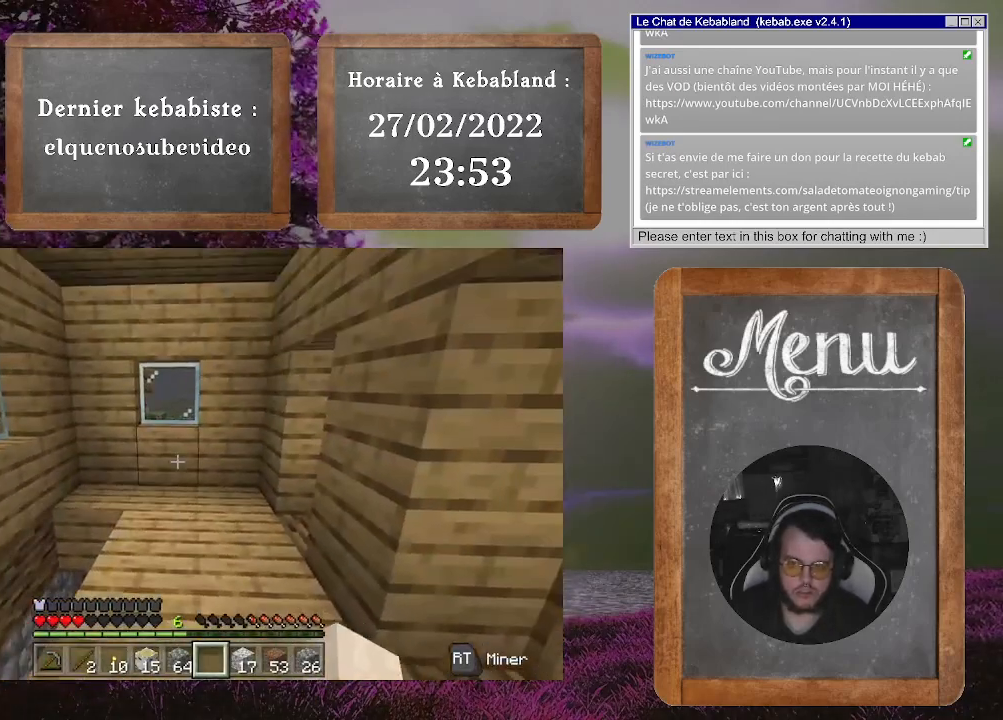
{"buttons": [], "left_stick": "up-left", "right_stick": "center", "events": [[133, "left_stick", "up-left"], [333, "right_stick", "down-right"], [500, "right_stick", "center"]]}
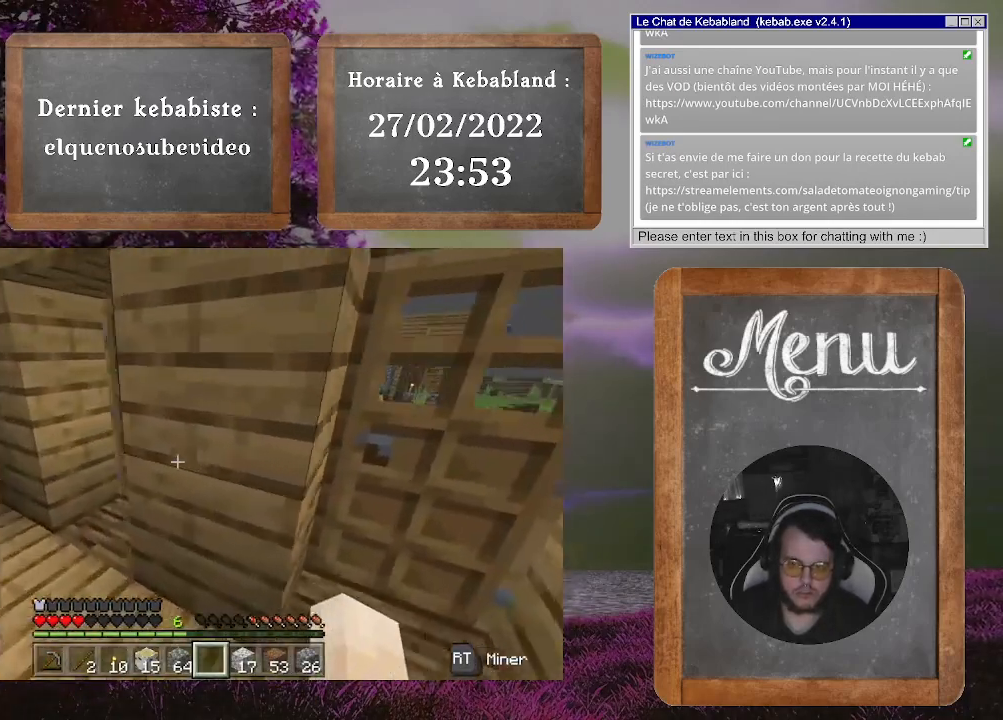
{"buttons": [], "left_stick": "center", "right_stick": "center", "events": [[133, "right_stick", "right"], [300, "left_stick", "center"], [467, "right_stick", "center"]]}
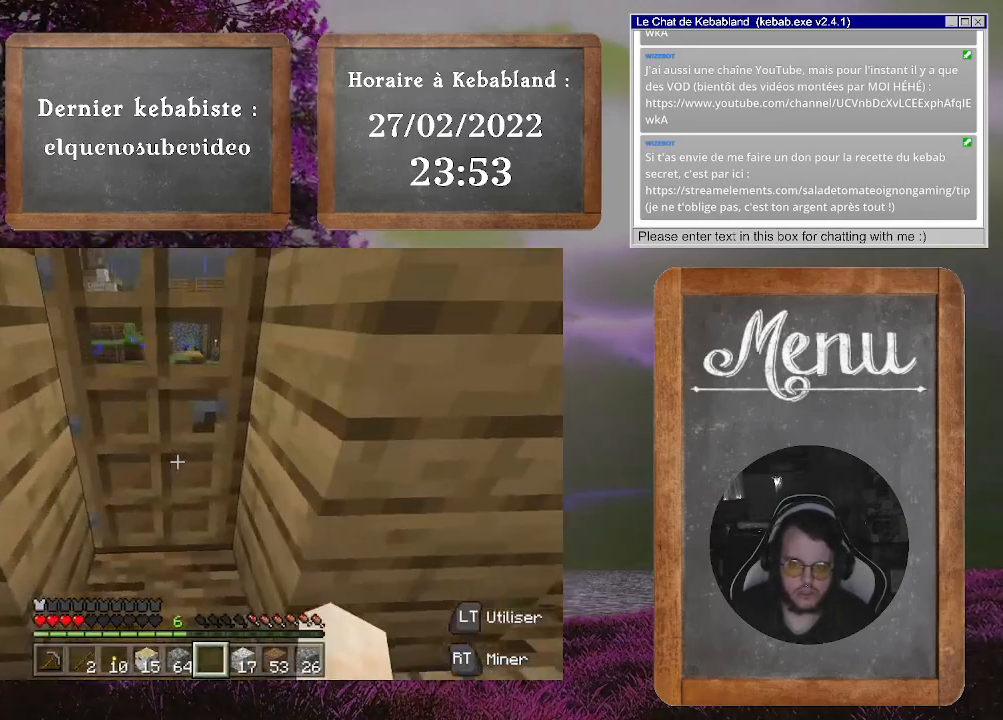
{"buttons": [], "left_stick": "center", "right_stick": "left", "events": [[33, "left_stick", "up"], [67, "L2", "down"], [200, "L2", "up"], [433, "left_stick", "center"], [433, "right_stick", "left"]]}
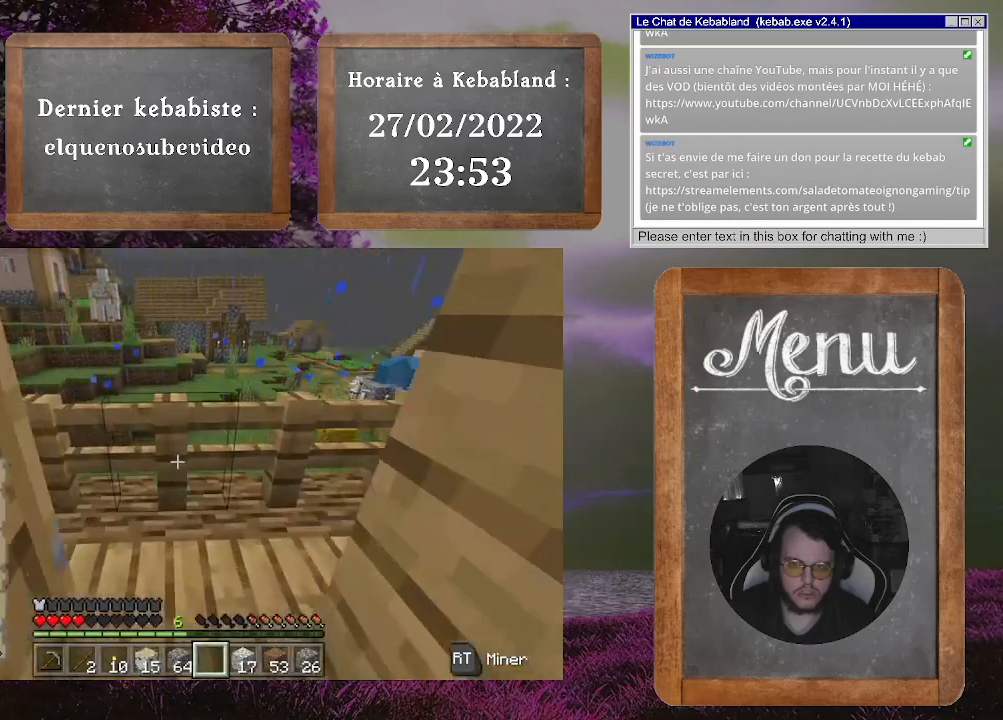
{"buttons": [], "left_stick": "right", "right_stick": "left", "events": [[100, "left_stick", "right"], [267, "left_stick", "center"], [400, "left_stick", "right"]]}
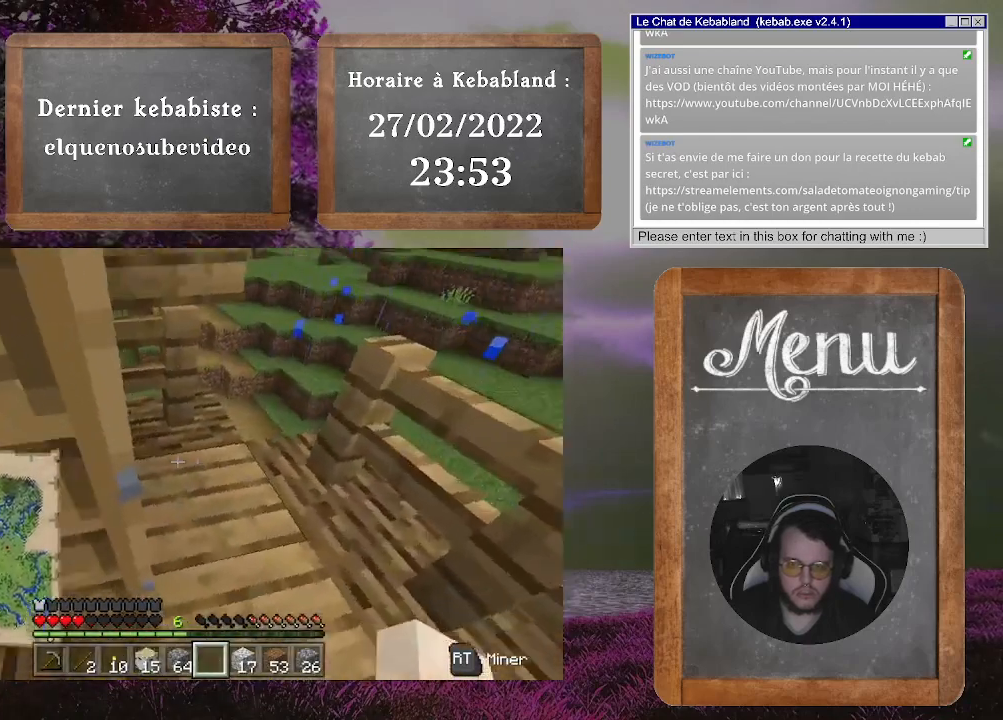
{"buttons": ["L2"], "left_stick": "center", "right_stick": "left", "events": [[67, "left_stick", "center"], [200, "right_stick", "up-left"], [367, "right_stick", "center"], [433, "L2", "down"], [467, "right_stick", "left"]]}
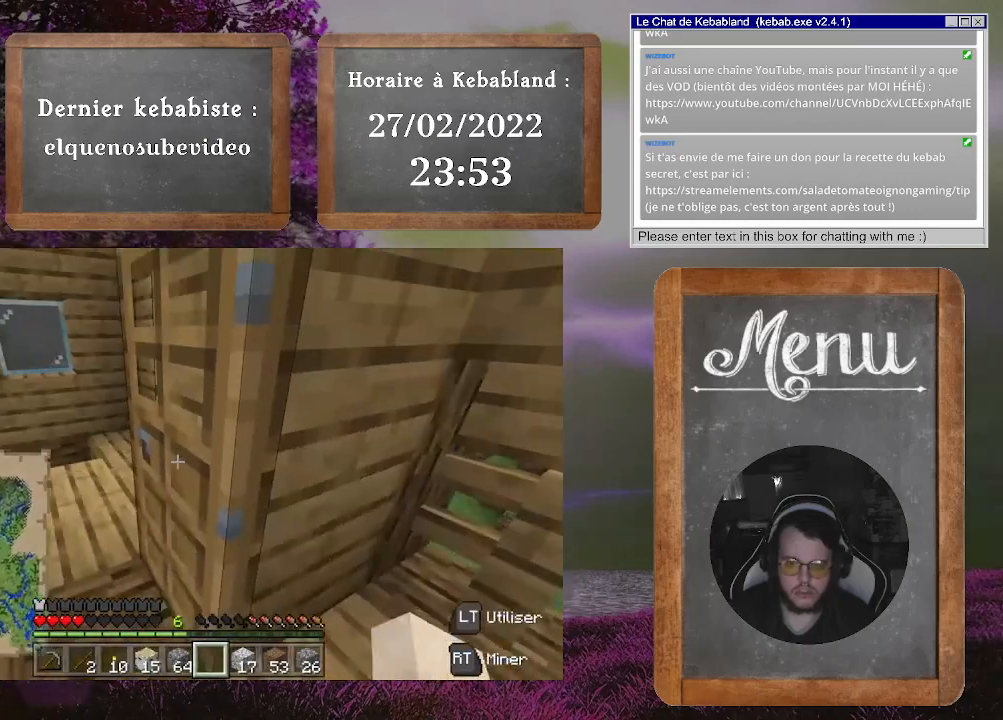
{"buttons": [], "left_stick": "down-left", "right_stick": "up", "events": [[67, "L2", "up"], [200, "right_stick", "up-left"], [267, "left_stick", "left"], [333, "left_stick", "down-left"], [467, "right_stick", "up"]]}
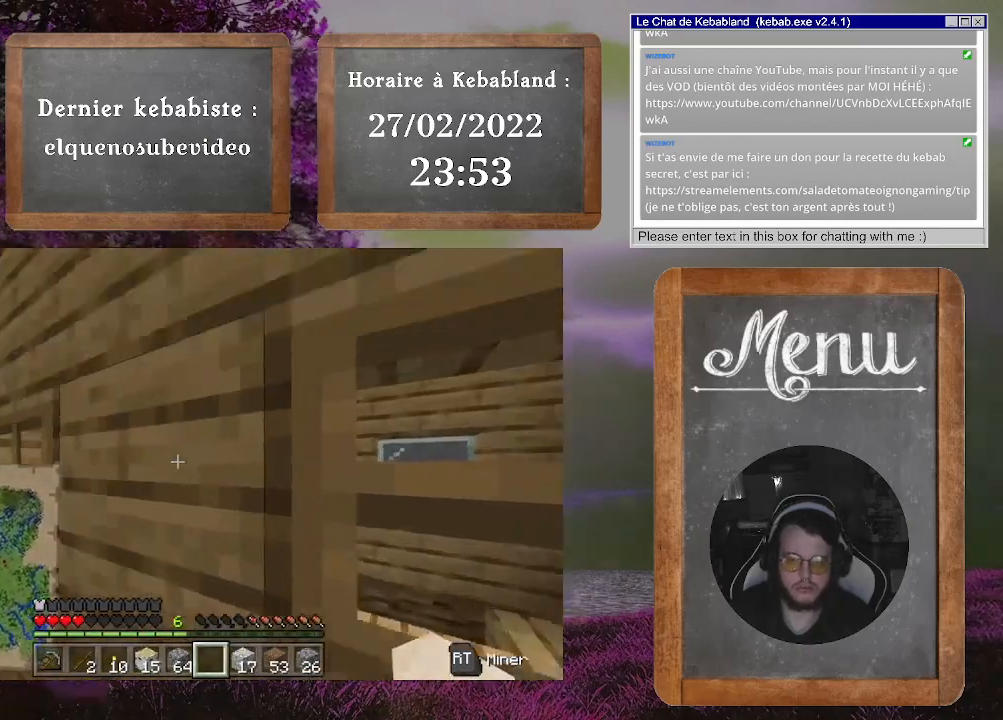
{"buttons": [], "left_stick": "center", "right_stick": "center", "events": [[233, "left_stick", "center"], [267, "right_stick", "center"]]}
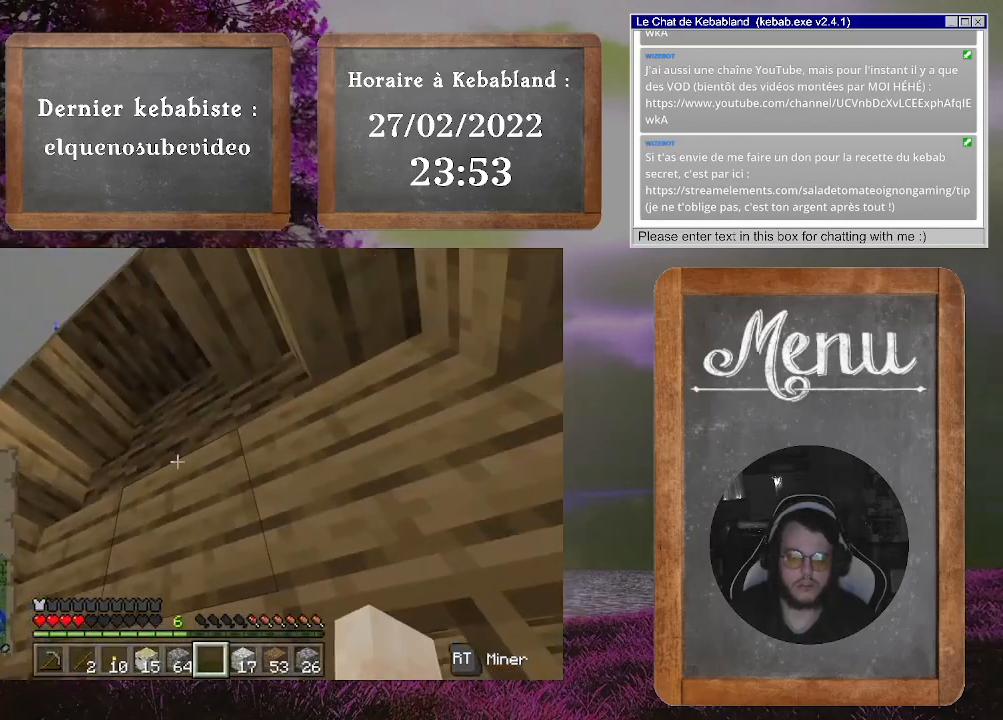
{"buttons": [], "left_stick": "center", "right_stick": "down-right", "events": [[133, "right_stick", "down"], [333, "right_stick", "down-right"]]}
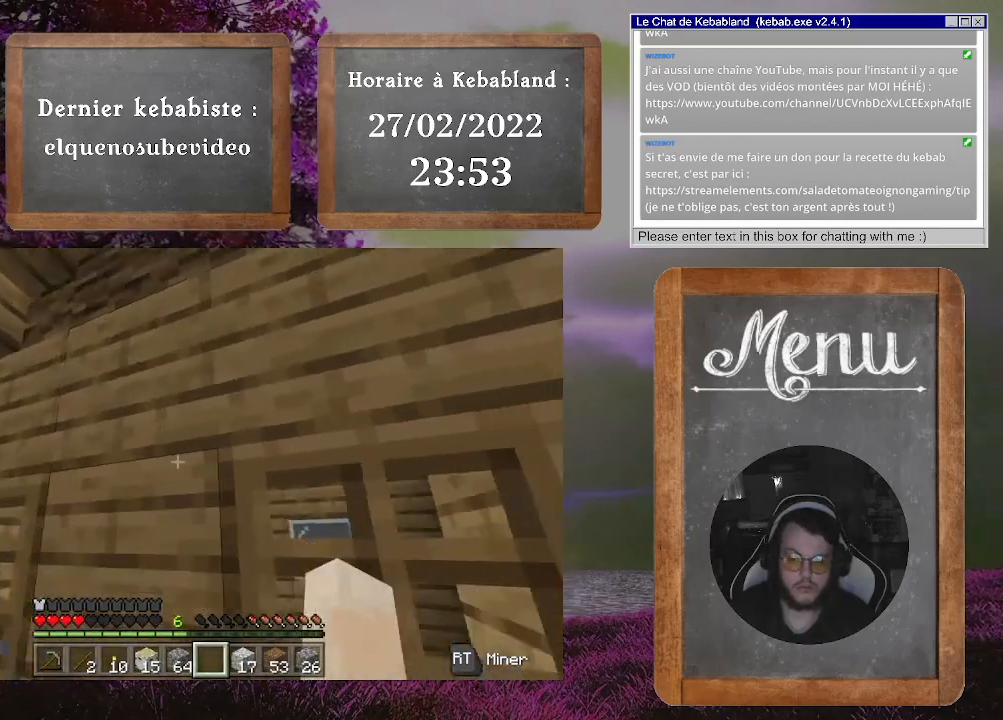
{"buttons": [], "left_stick": "up-left", "right_stick": "down-right", "events": [[33, "left_stick", "up"], [200, "L2", "down"], [333, "L2", "up"], [400, "left_stick", "up-left"]]}
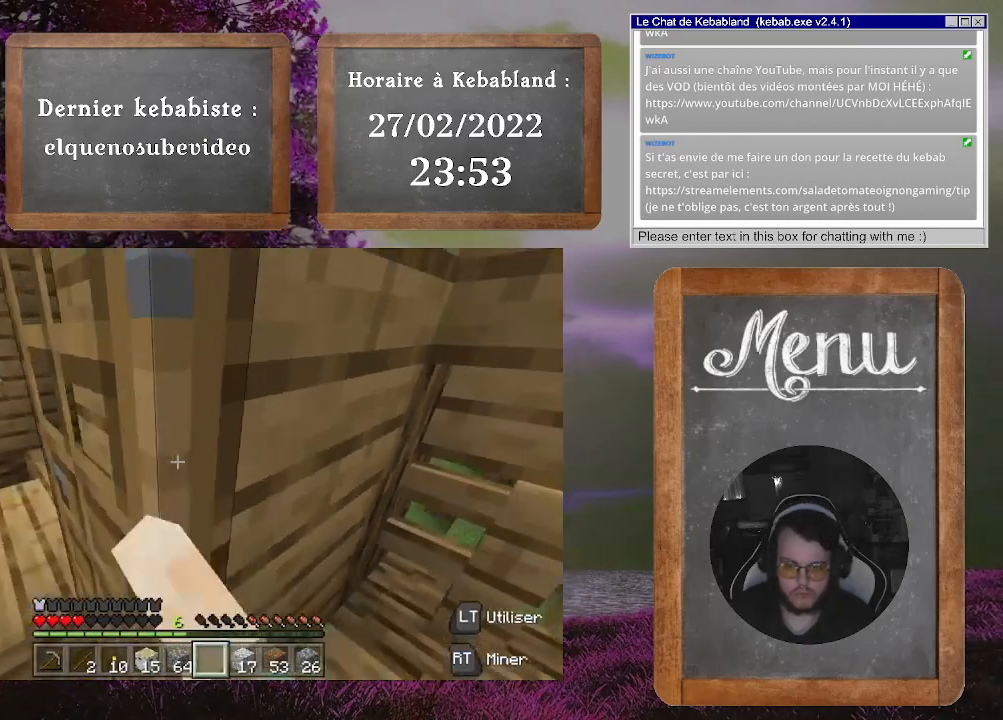
{"buttons": [], "left_stick": "left", "right_stick": "center", "events": [[167, "left_stick", "center"], [167, "right_stick", "center"], [300, "left_stick", "left"]]}
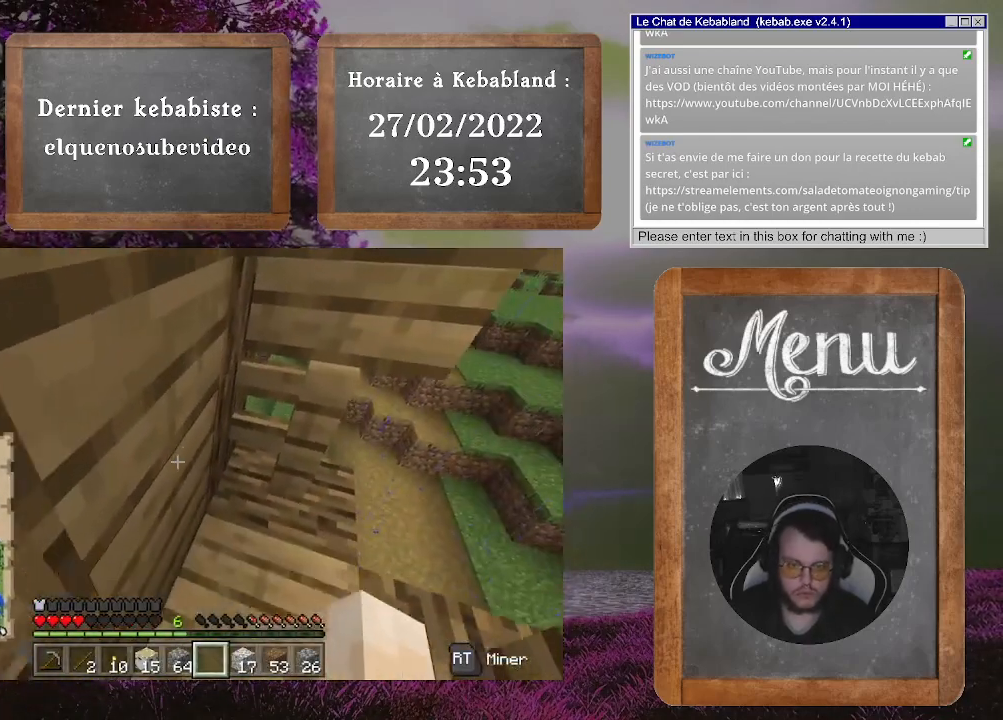
{"buttons": ["L2"], "left_stick": "up-left", "right_stick": "center", "events": [[167, "left_stick", "center"], [333, "left_stick", "up-left"], [467, "L2", "down"]]}
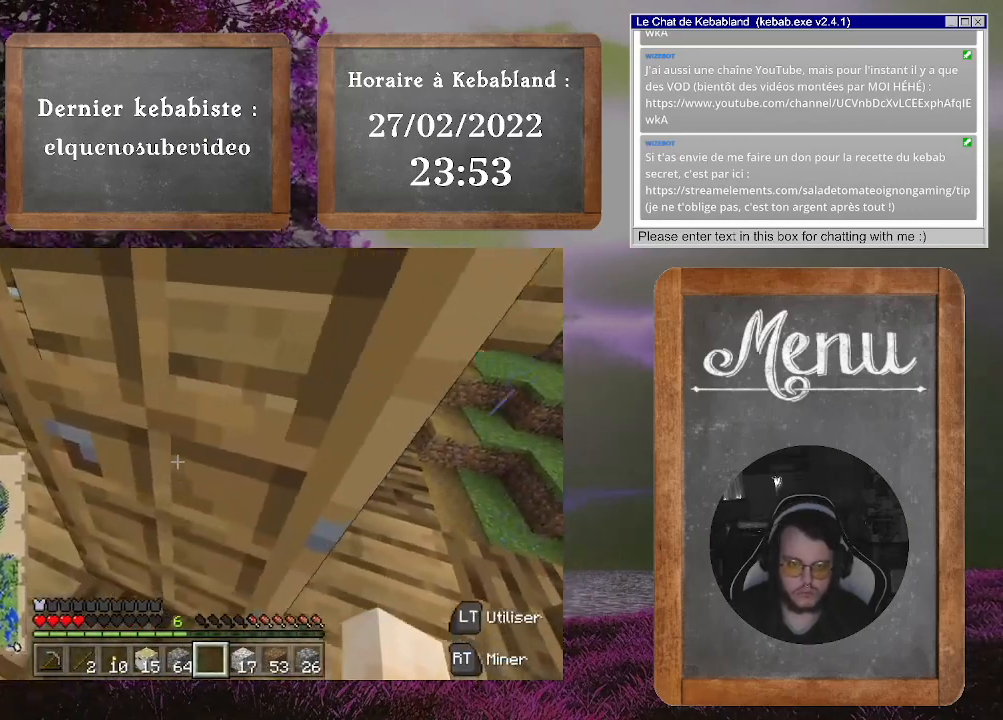
{"buttons": [], "left_stick": "up-left", "right_stick": "left", "events": [[100, "L2", "up"], [100, "right_stick", "left"]]}
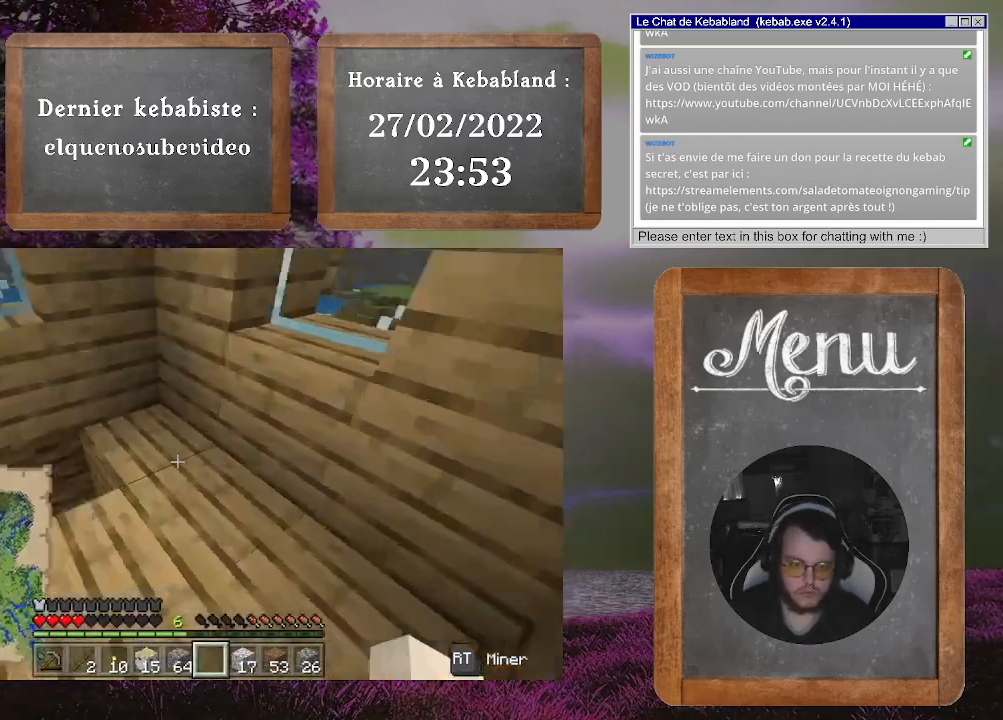
{"buttons": [], "left_stick": "left", "right_stick": "down-right", "events": [[267, "right_stick", "down-right"], [400, "left_stick", "left"]]}
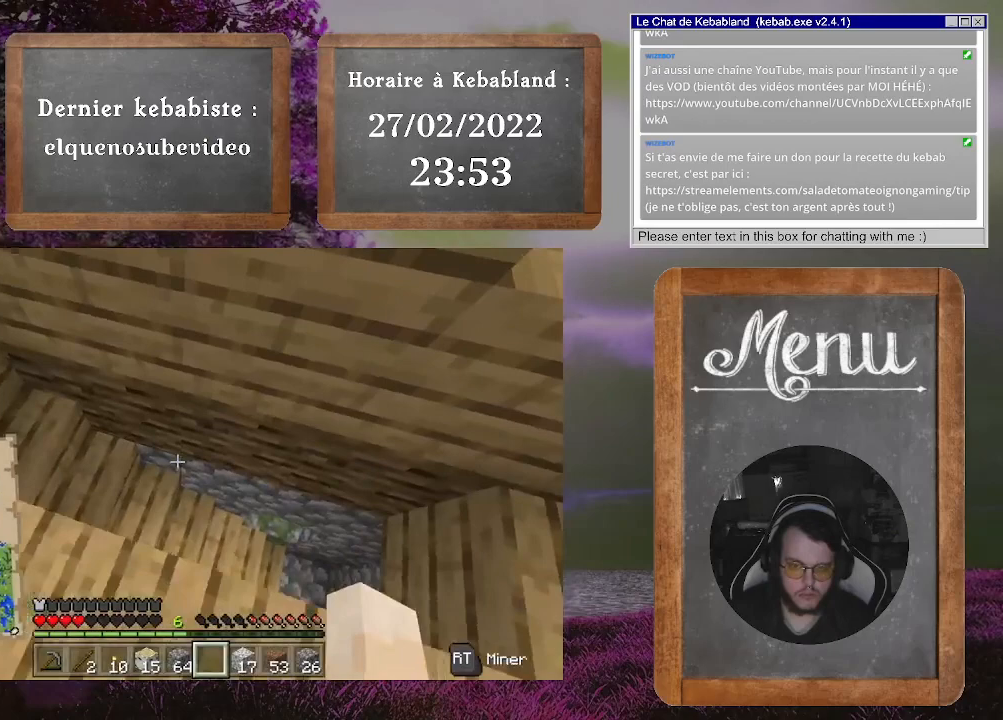
{"buttons": [], "left_stick": "up-right", "right_stick": "right", "events": [[100, "left_stick", "up"], [100, "right_stick", "right"], [167, "left_stick", "up-right"]]}
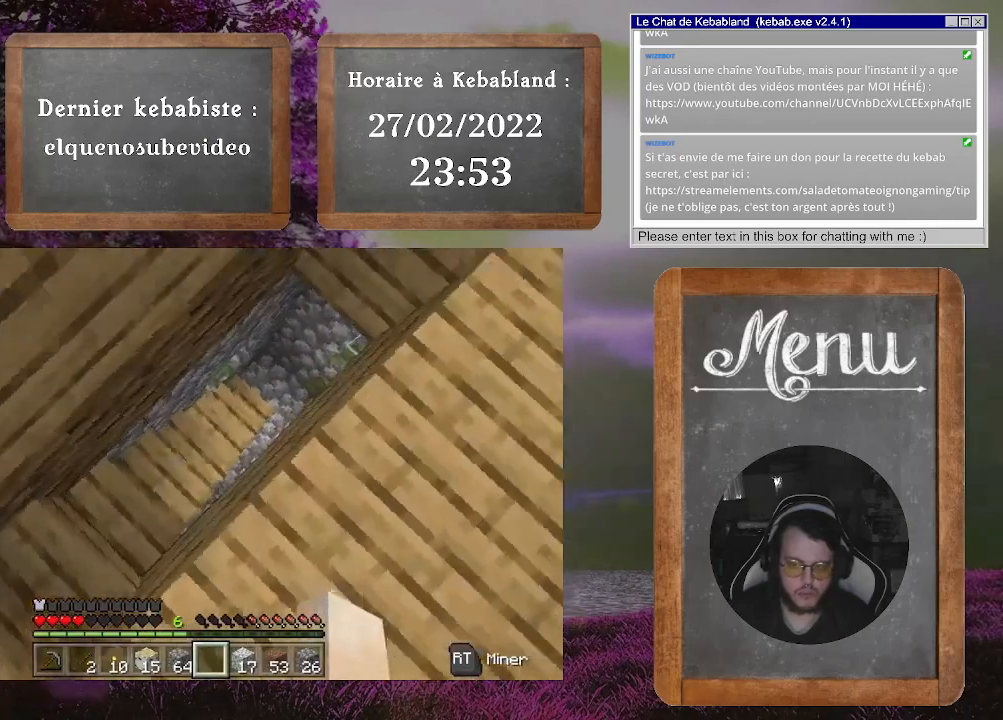
{"buttons": [], "left_stick": "center", "right_stick": "up-right", "events": [[100, "left_stick", "up-left"], [300, "left_stick", "center"], [333, "right_stick", "up-right"]]}
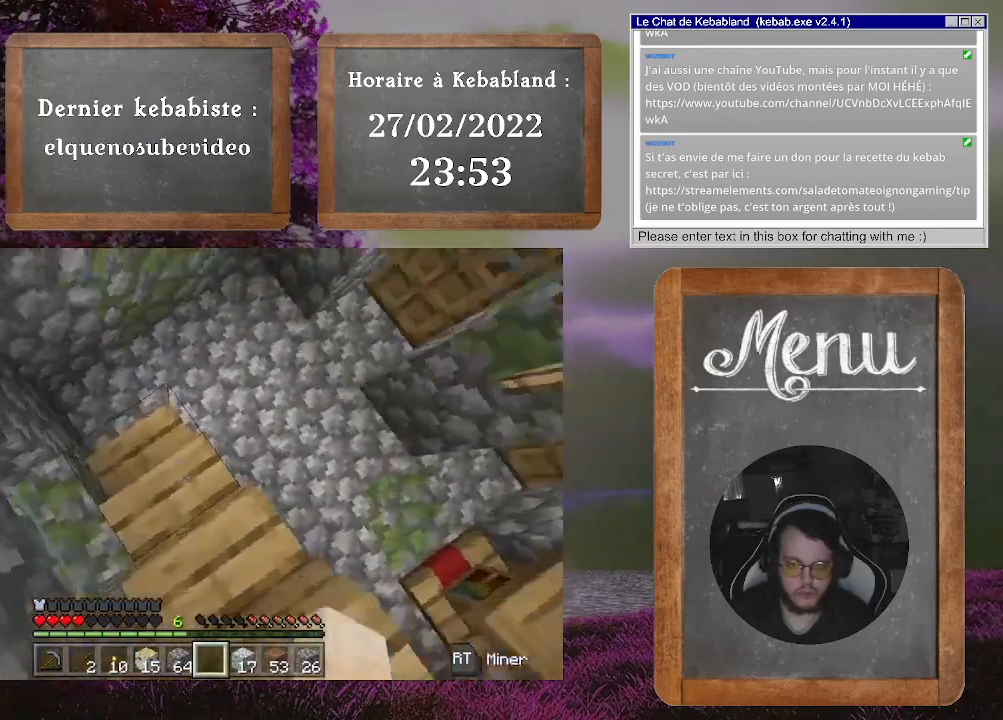
{"buttons": [], "left_stick": "up-left", "right_stick": "center", "events": [[100, "left_stick", "up-left"], [500, "right_stick", "center"]]}
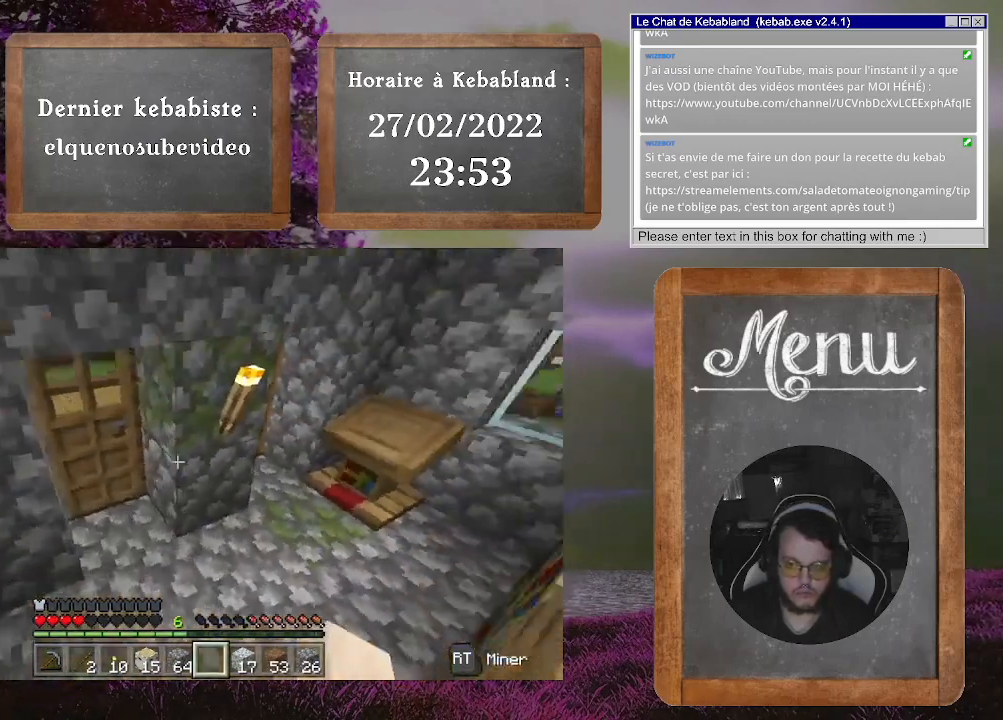
{"buttons": [], "left_stick": "right", "right_stick": "right", "events": [[333, "right_stick", "right"], [433, "left_stick", "right"]]}
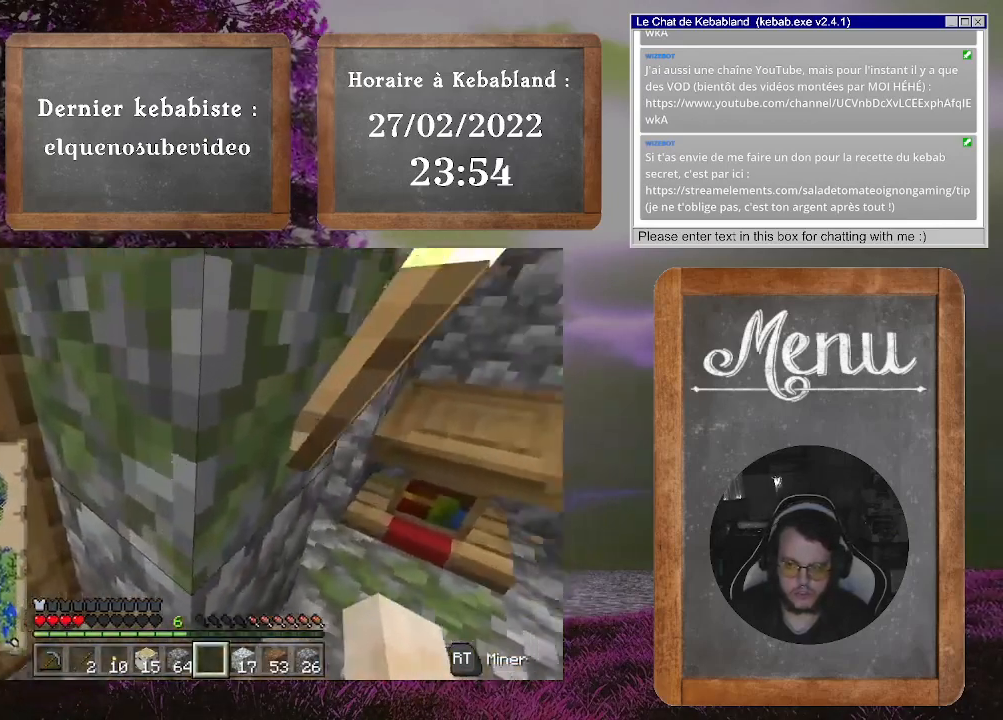
{"buttons": [], "left_stick": "up-left", "right_stick": "down", "events": [[200, "left_stick", "up"], [233, "right_stick", "center"], [267, "left_stick", "up-left"], [333, "right_stick", "down"]]}
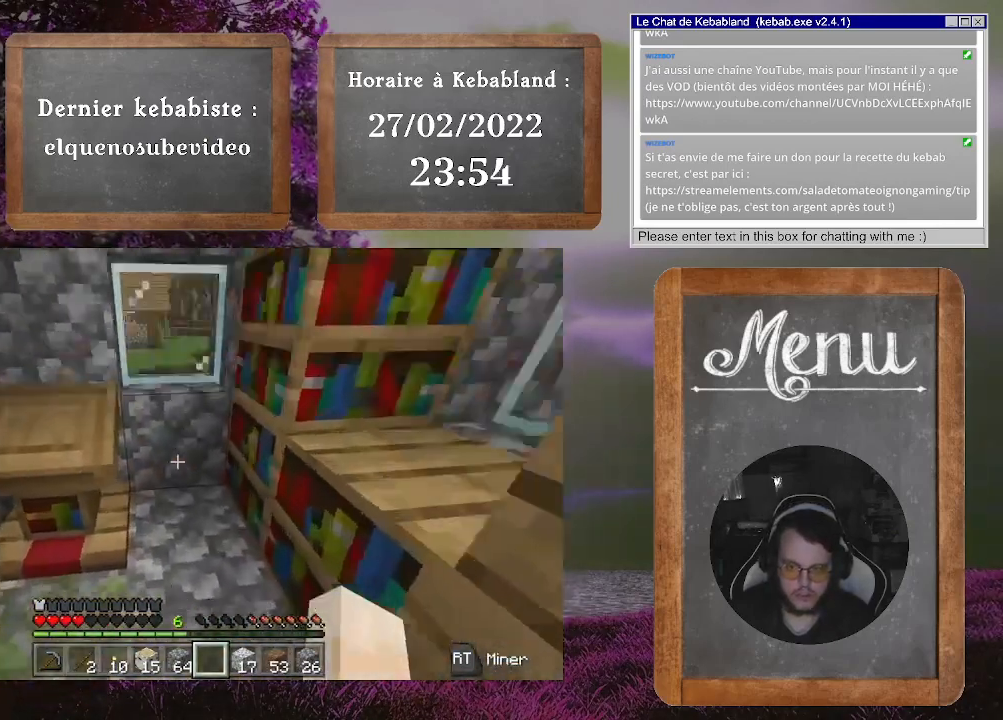
{"buttons": [], "left_stick": "center", "right_stick": "center", "events": [[33, "right_stick", "left"], [100, "left_stick", "center"], [100, "right_stick", "up-left"], [200, "right_stick", "left"], [300, "L2", "down"], [367, "right_stick", "center"], [433, "L2", "up"]]}
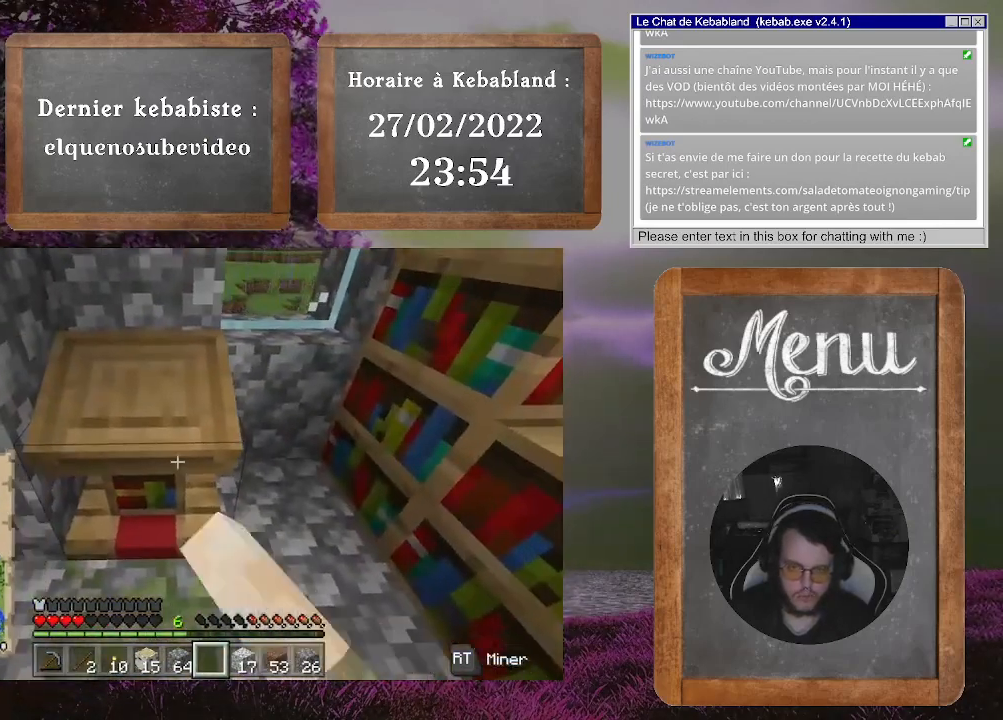
{"buttons": [], "left_stick": "center", "right_stick": "left", "events": [[467, "right_stick", "left"]]}
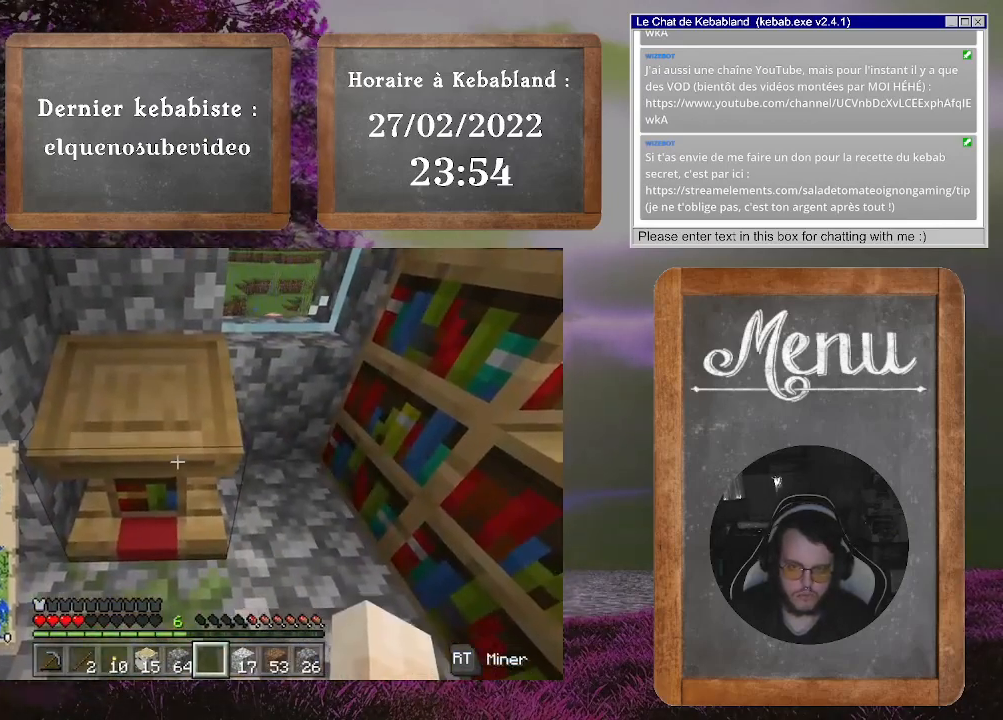
{"buttons": [], "left_stick": "up-left", "right_stick": "left", "events": [[133, "left_stick", "up"], [267, "left_stick", "up-left"]]}
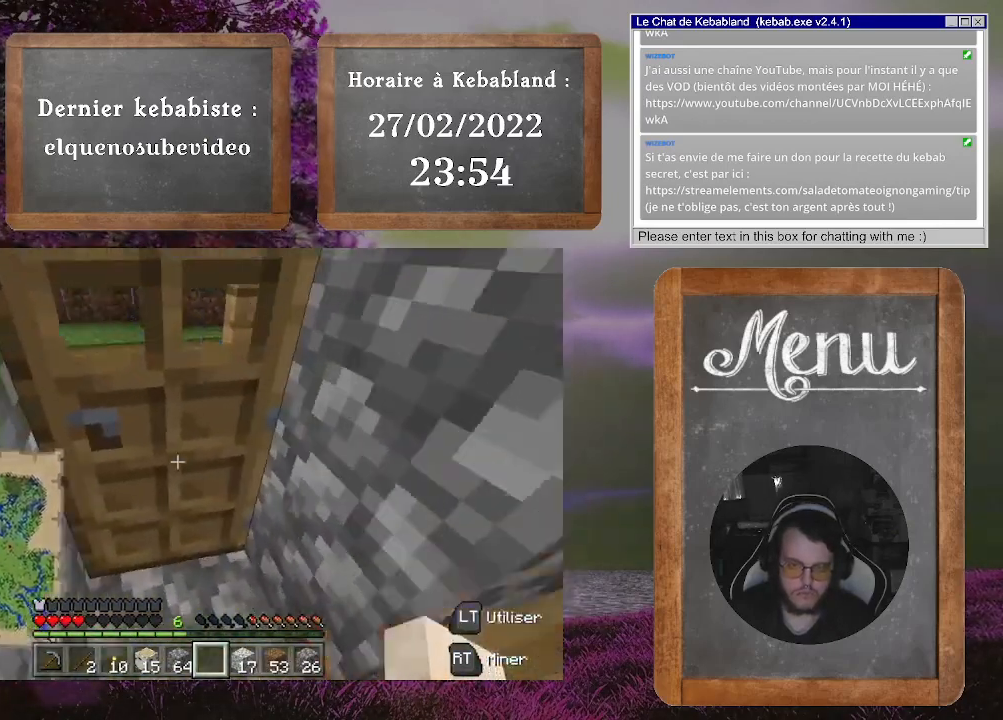
{"buttons": [], "left_stick": "center", "right_stick": "right", "events": [[33, "right_stick", "center"], [67, "left_stick", "up-right"], [133, "left_stick", "center"], [267, "L2", "down"], [333, "right_stick", "right"], [400, "L2", "up"]]}